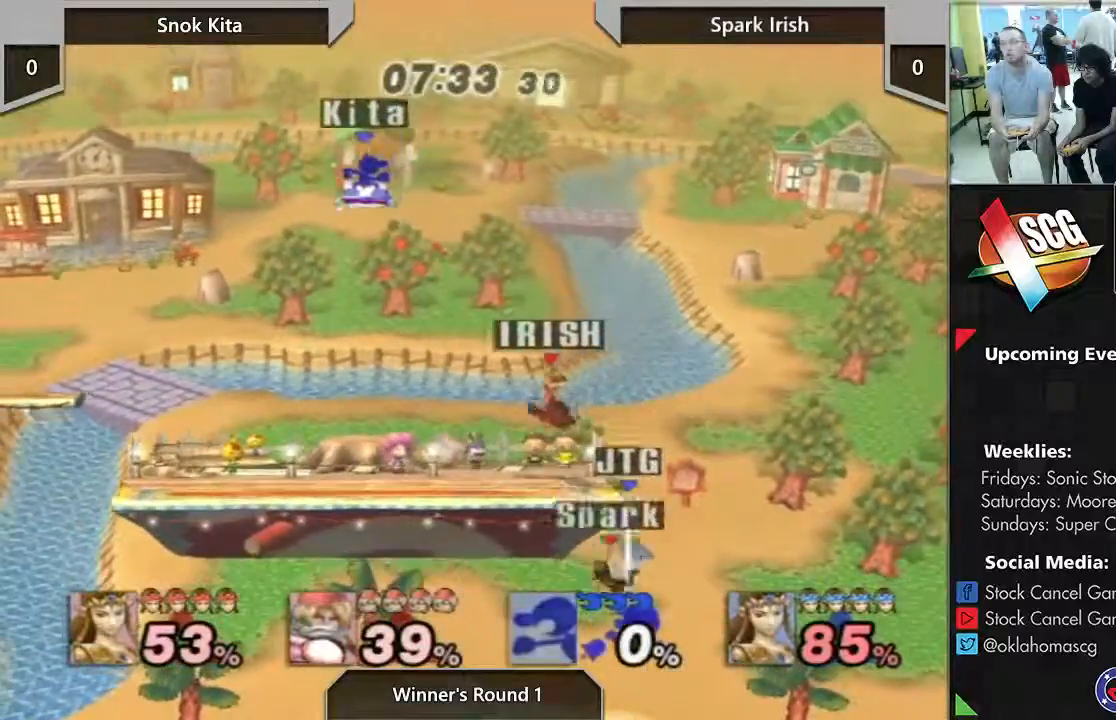
Gameplay with a controller (Nintendo layout); each line is a JSON object with the inputs held at the frame after it (dt_ms = milliseconds from this image to that frame). "events" lists button and stick changes between this image and that frame as [ms after this image, input, new state], when the widget could be followed in between. Not read: L3 R3 START.
{"dt_ms": 500, "buttons": [], "left_stick": "center", "right_stick": "center", "events": [[217, "left_stick", "center"]]}
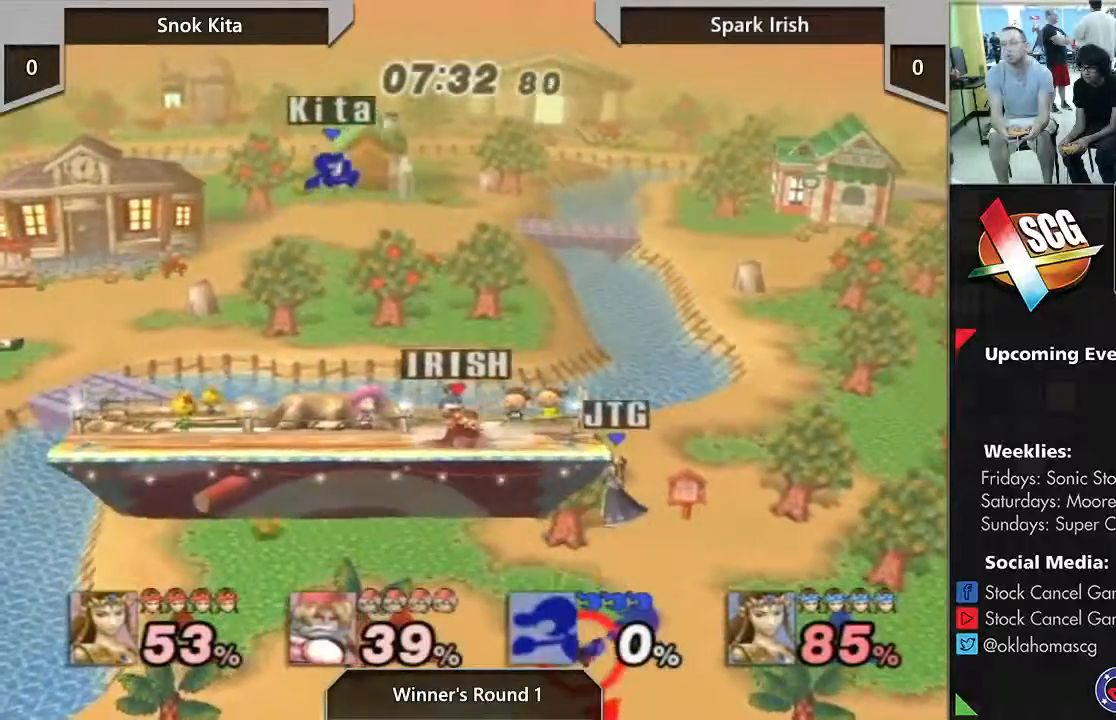
{"dt_ms": 500, "buttons": ["A"], "left_stick": "down", "right_stick": "center", "events": [[50, "left_stick", "right"], [367, "left_stick", "down"], [433, "A", "down"]]}
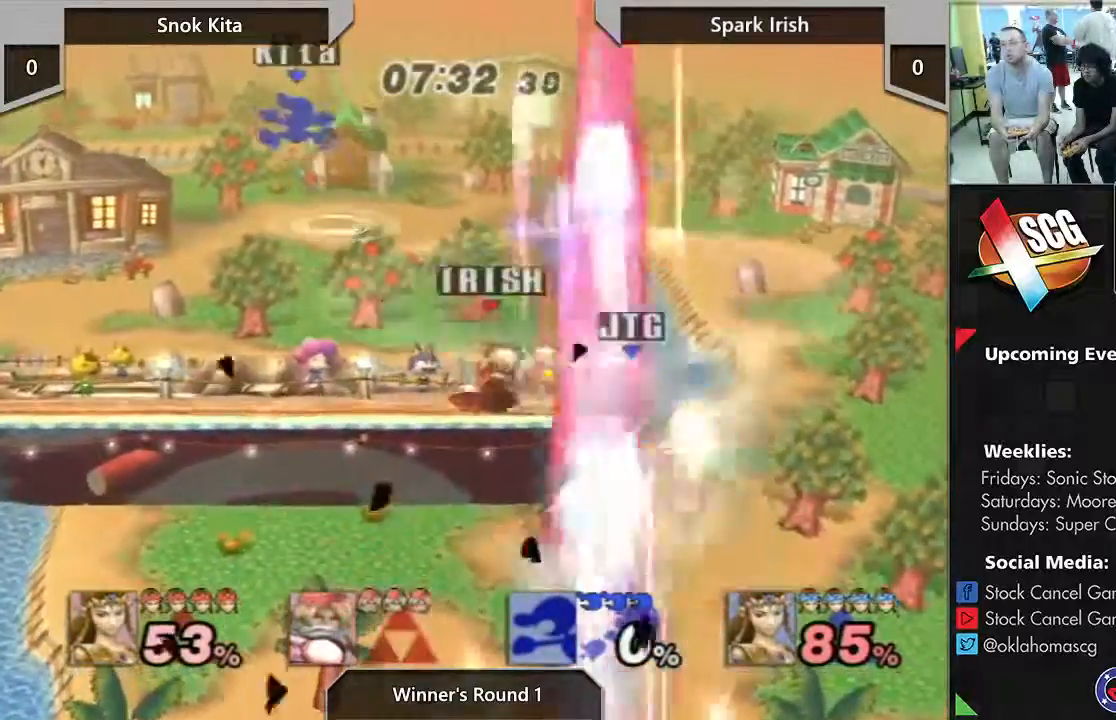
{"dt_ms": 500, "buttons": [], "left_stick": "center", "right_stick": "center", "events": [[83, "A", "up"], [367, "left_stick", "center"]]}
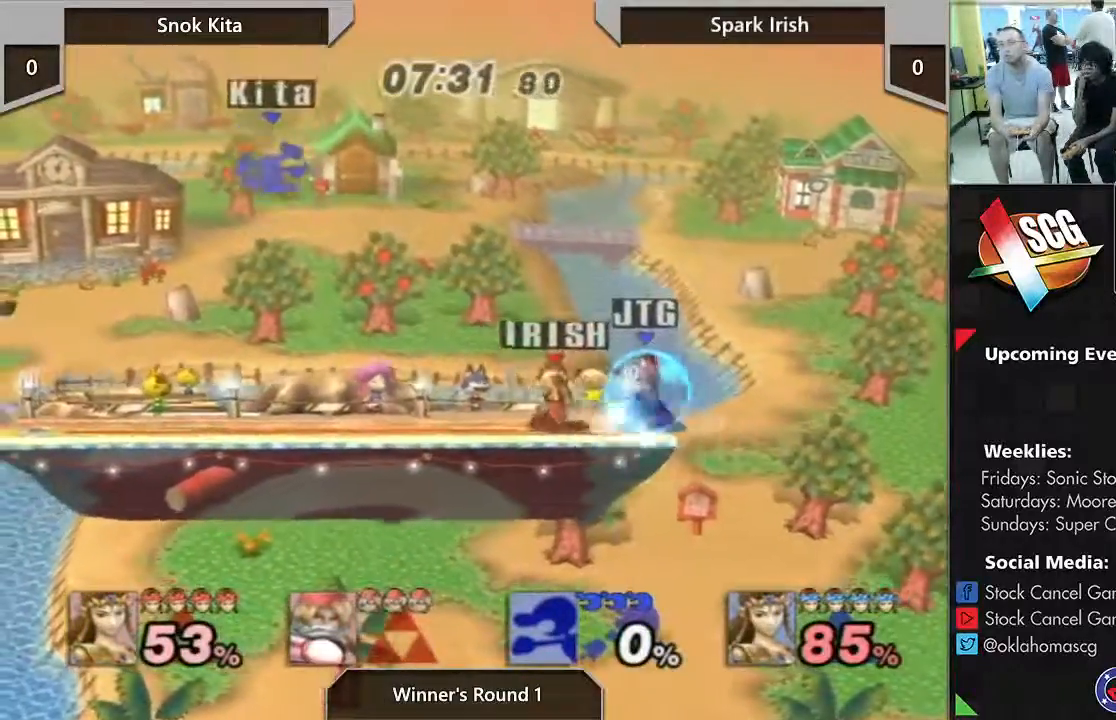
{"dt_ms": 500, "buttons": [], "left_stick": "center", "right_stick": "down", "events": [[500, "right_stick", "down"]]}
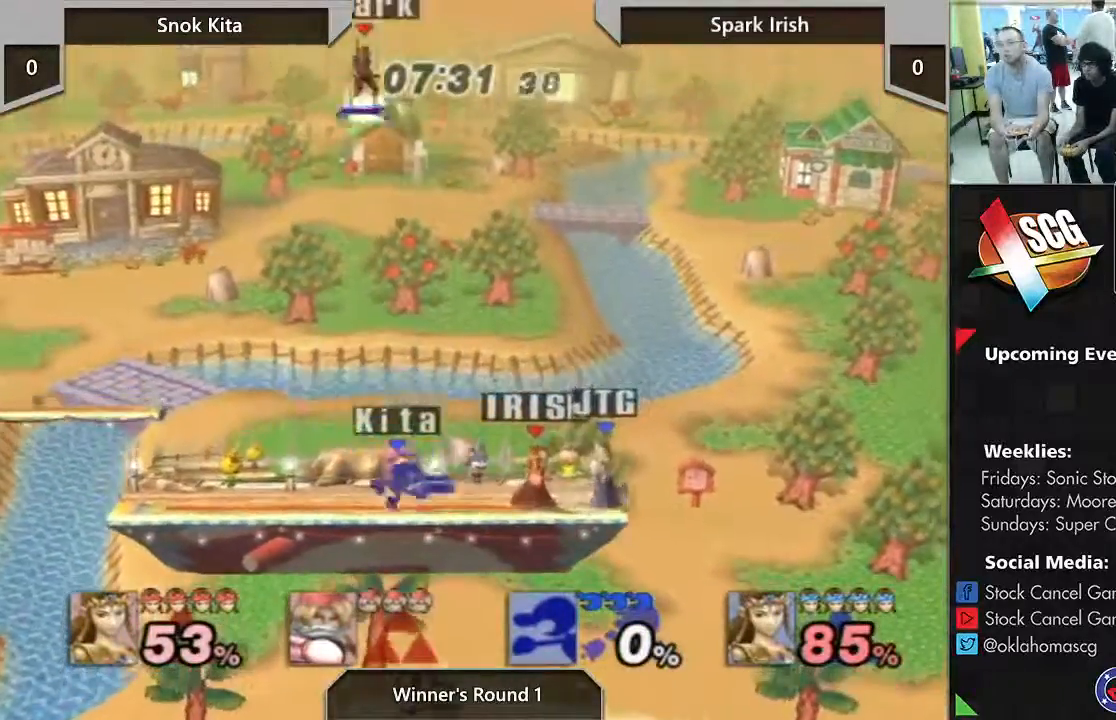
{"dt_ms": 500, "buttons": [], "left_stick": "center", "right_stick": "center", "events": [[50, "right_stick", "center"]]}
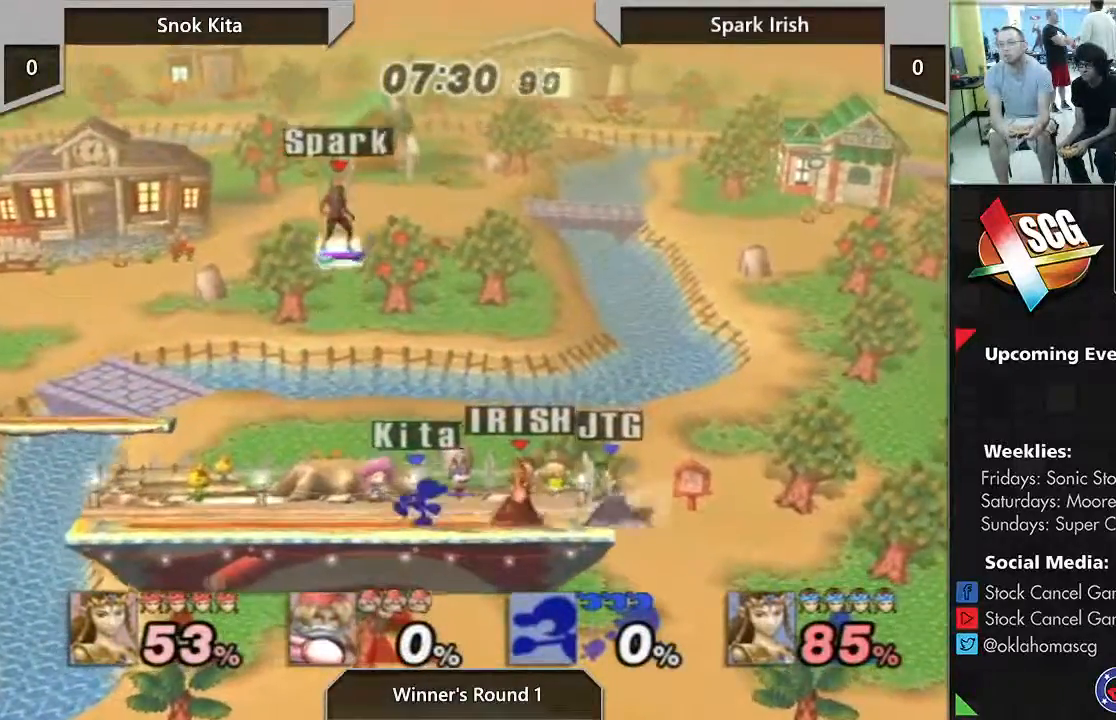
{"dt_ms": 500, "buttons": [], "left_stick": "right", "right_stick": "center", "events": [[133, "left_stick", "right"], [183, "A", "down"], [267, "A", "up"], [267, "left_stick", "left"], [467, "left_stick", "right"]]}
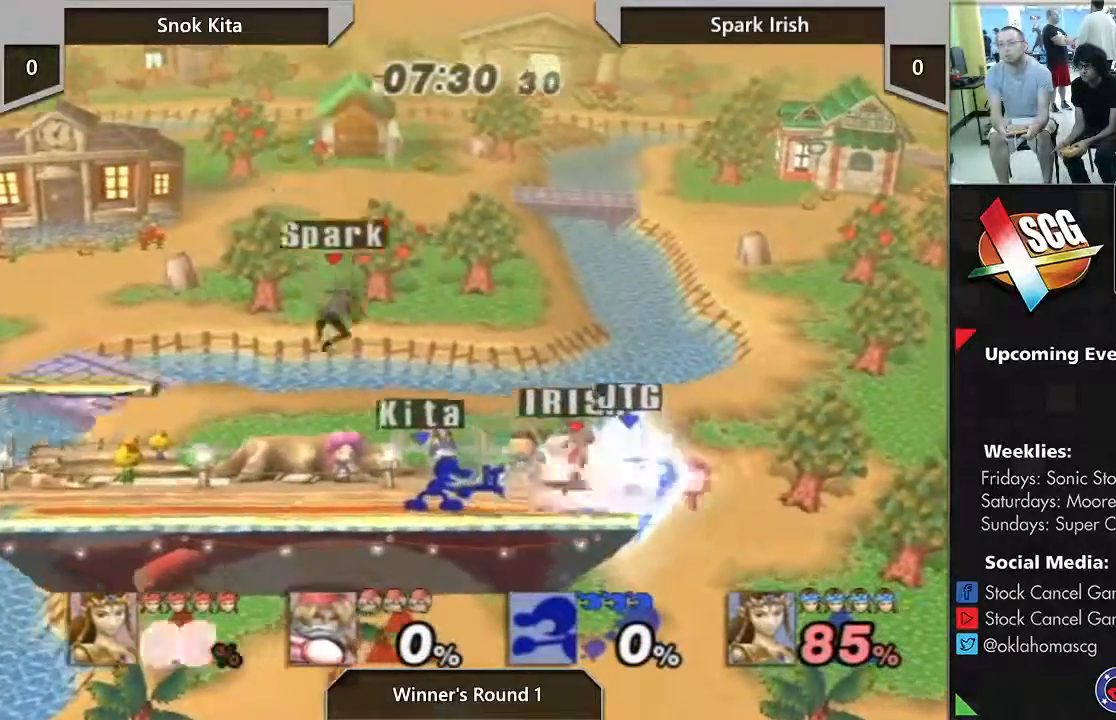
{"dt_ms": 500, "buttons": [], "left_stick": "left", "right_stick": "center", "events": [[417, "left_stick", "left"]]}
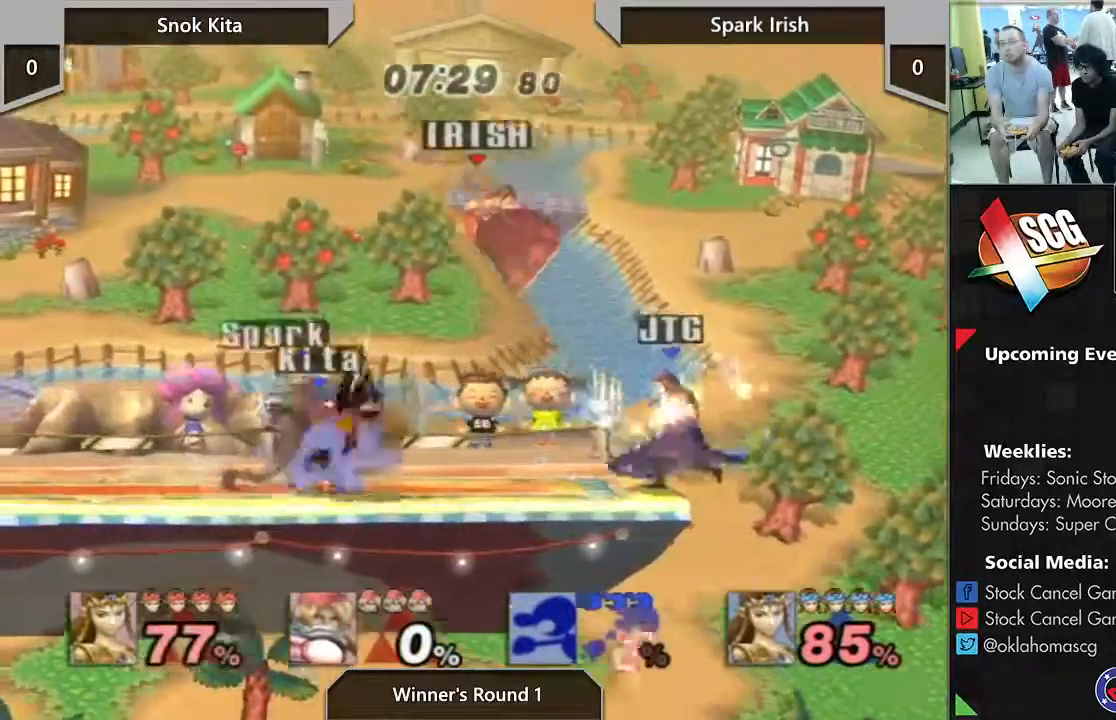
{"dt_ms": 500, "buttons": ["Y"], "left_stick": "up-right", "right_stick": "center", "events": [[17, "left_stick", "center"], [500, "Y", "down"], [500, "left_stick", "up-right"]]}
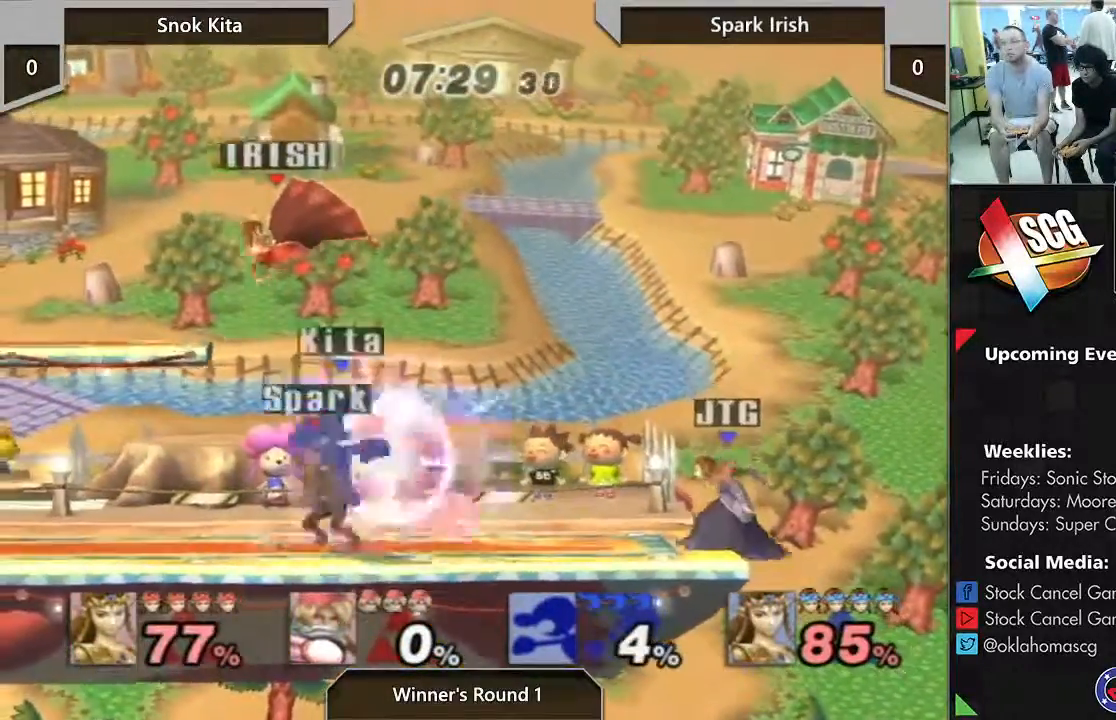
{"dt_ms": 500, "buttons": [], "left_stick": "down-right", "right_stick": "center", "events": [[267, "Y", "up"], [483, "left_stick", "down-right"]]}
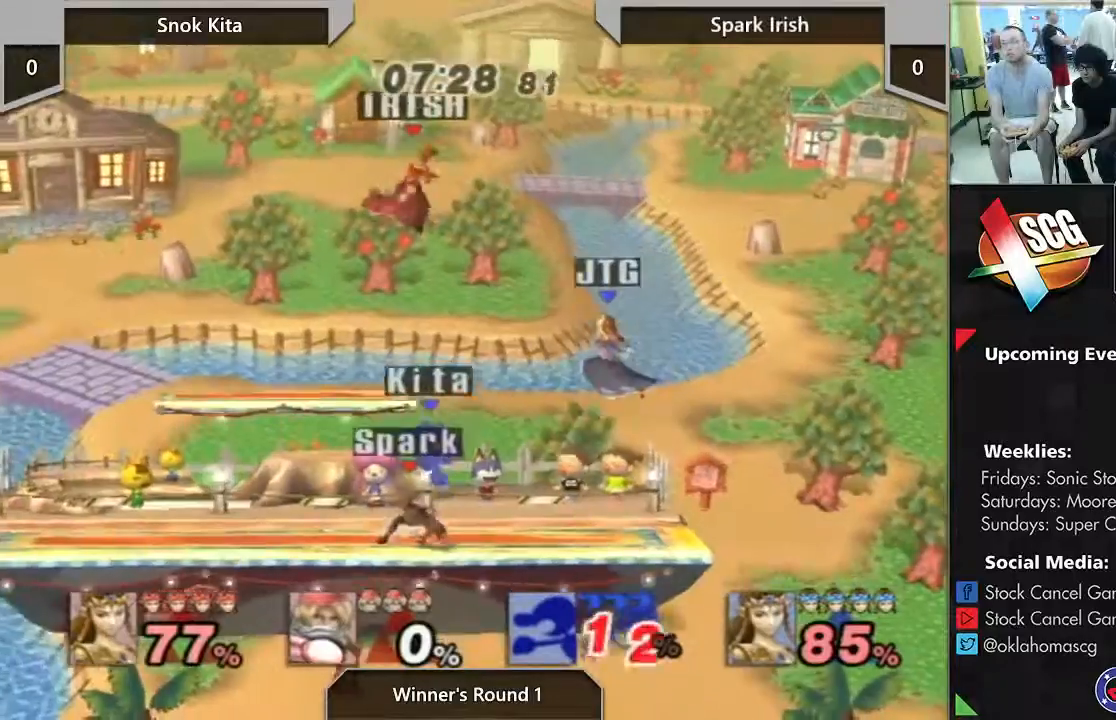
{"dt_ms": 500, "buttons": [], "left_stick": "down-right", "right_stick": "down", "events": [[17, "right_stick", "down"]]}
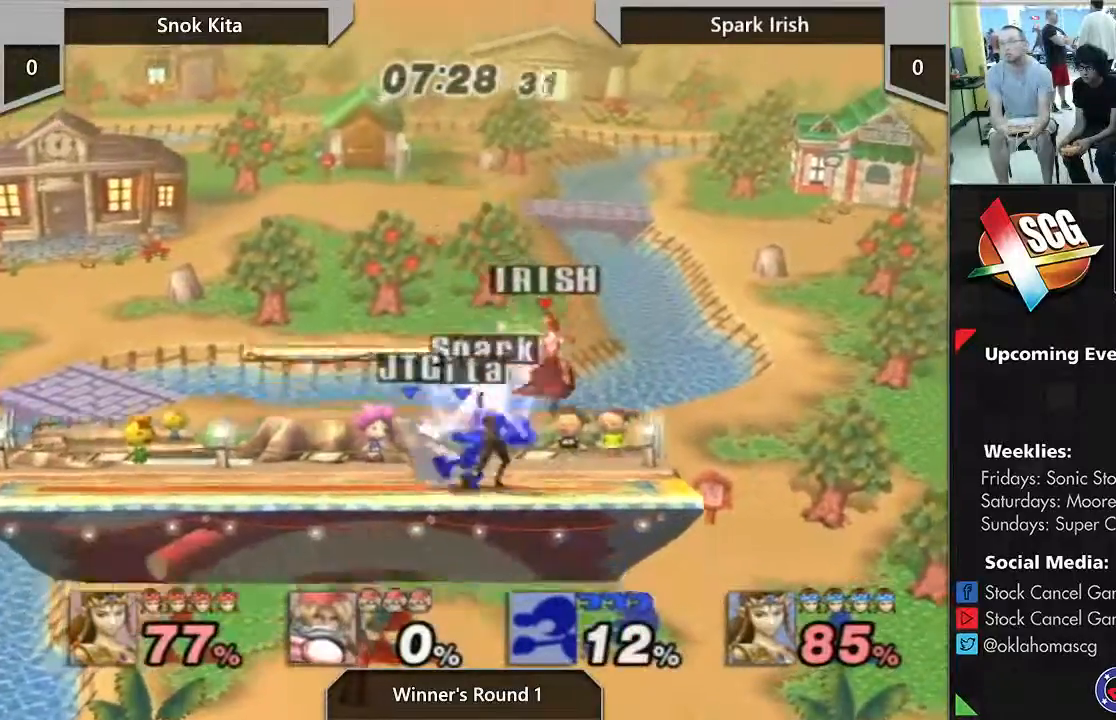
{"dt_ms": 500, "buttons": [], "left_stick": "right", "right_stick": "center", "events": [[183, "left_stick", "center"], [300, "right_stick", "center"], [467, "left_stick", "right"]]}
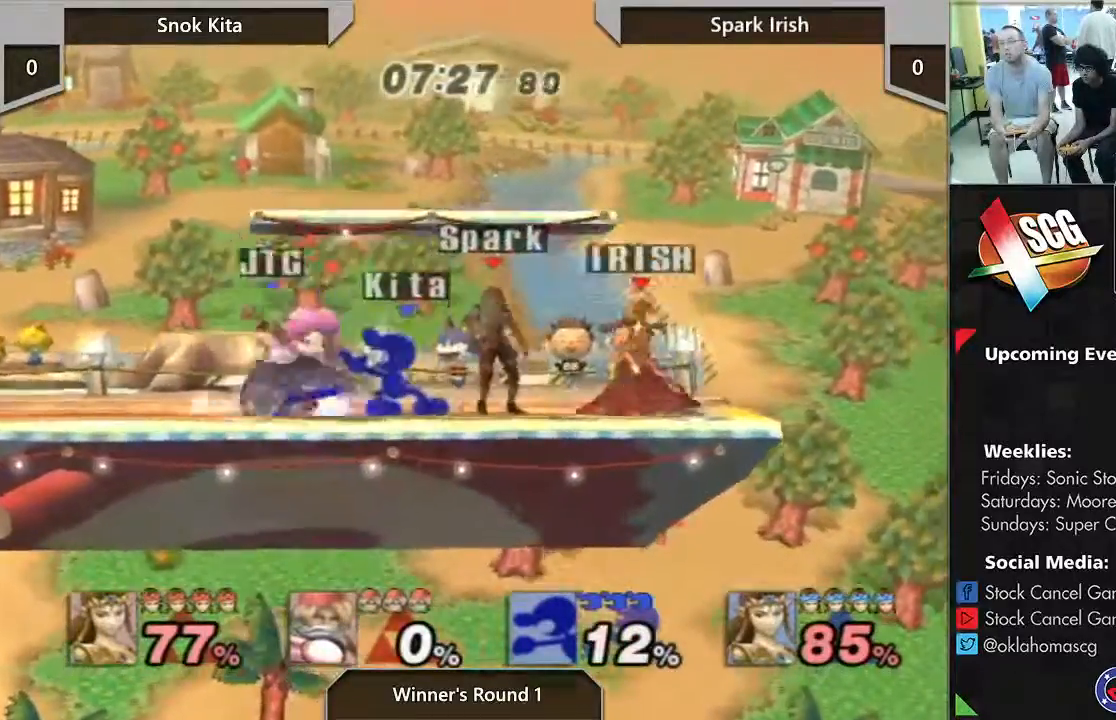
{"dt_ms": 500, "buttons": ["B"], "left_stick": "left", "right_stick": "center", "events": [[67, "left_stick", "center"], [333, "left_stick", "left"], [367, "B", "down"]]}
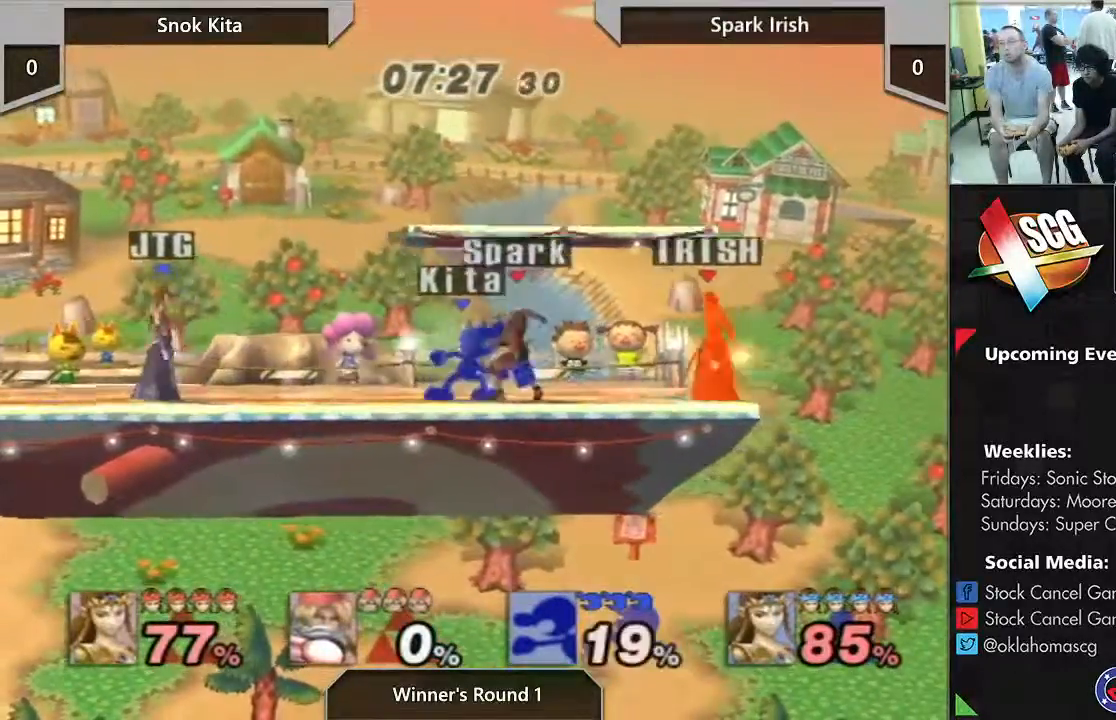
{"dt_ms": 500, "buttons": [], "left_stick": "center", "right_stick": "center", "events": [[400, "left_stick", "center"], [417, "B", "up"]]}
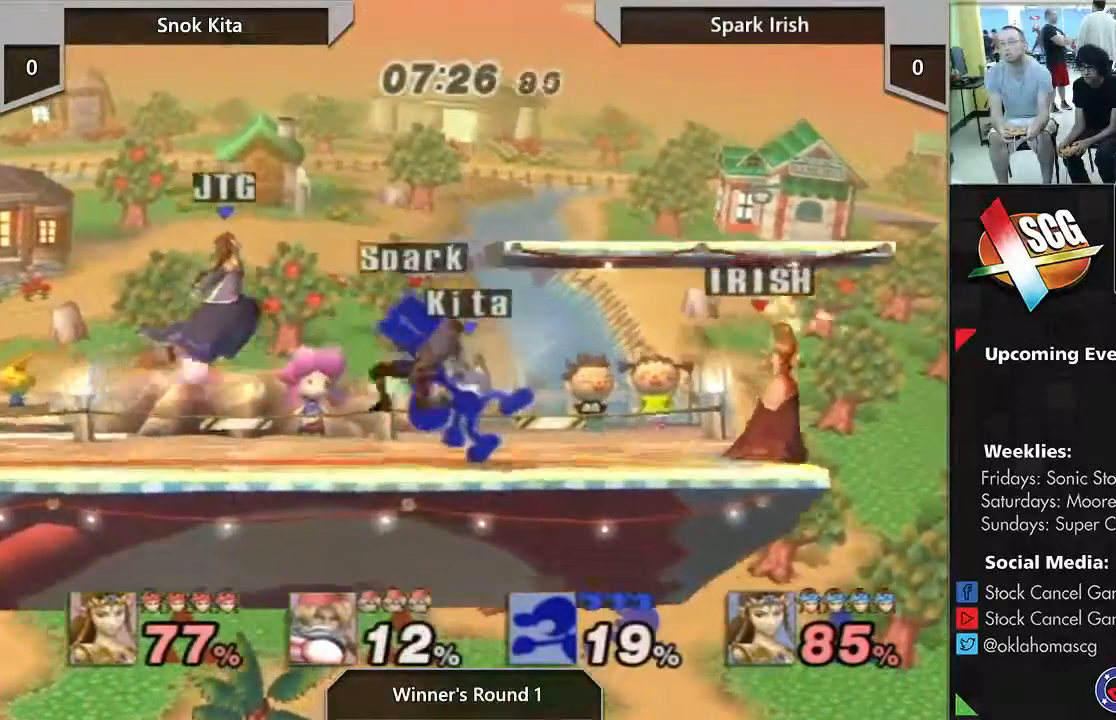
{"dt_ms": 500, "buttons": [], "left_stick": "left", "right_stick": "center", "events": [[267, "B", "down"], [267, "left_stick", "up"], [367, "B", "up"], [433, "left_stick", "left"]]}
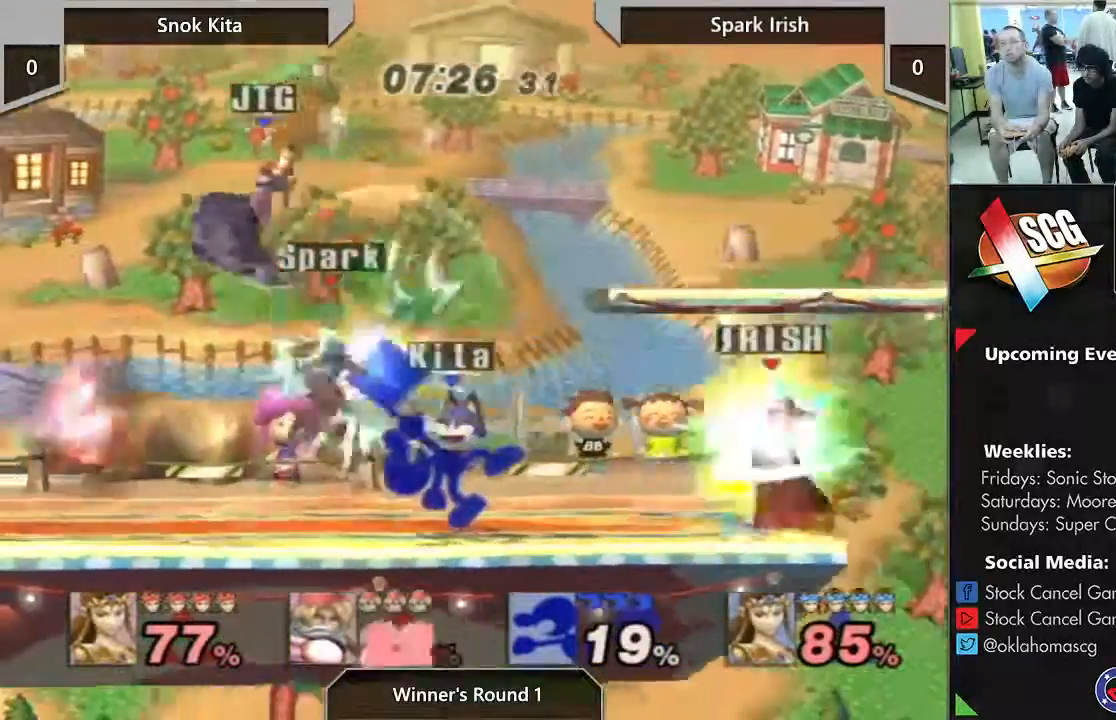
{"dt_ms": 1000, "buttons": [], "left_stick": "center", "right_stick": "center"}
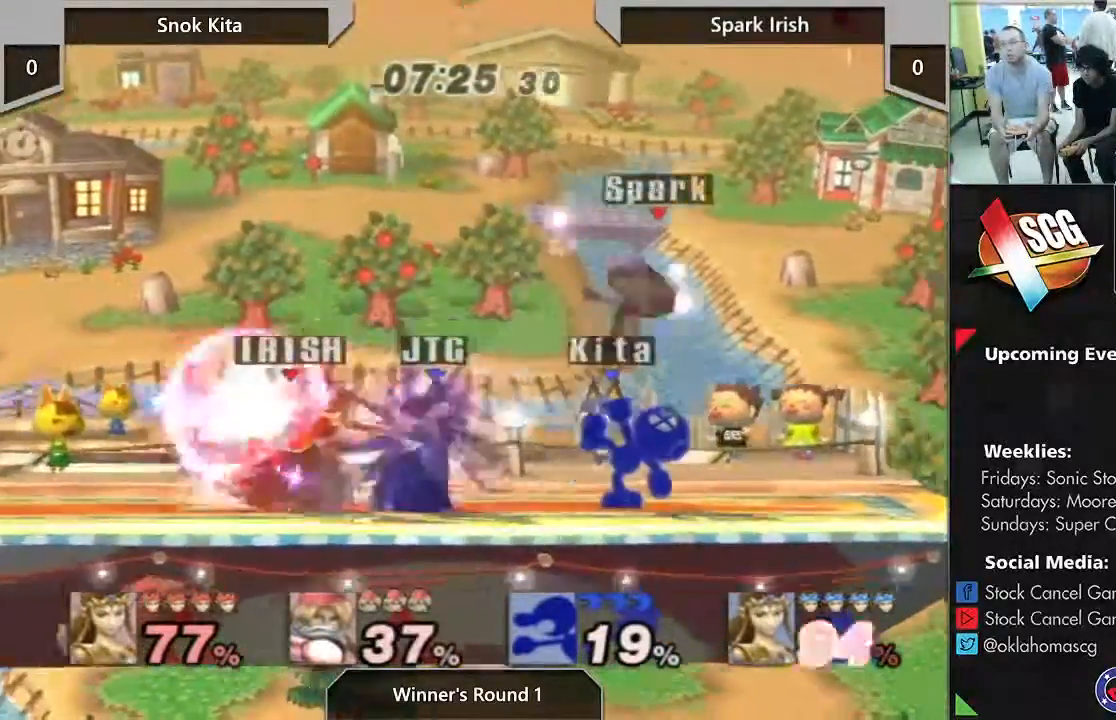
{"dt_ms": 500, "buttons": [], "left_stick": "left", "right_stick": "center", "events": [[467, "left_stick", "left"]]}
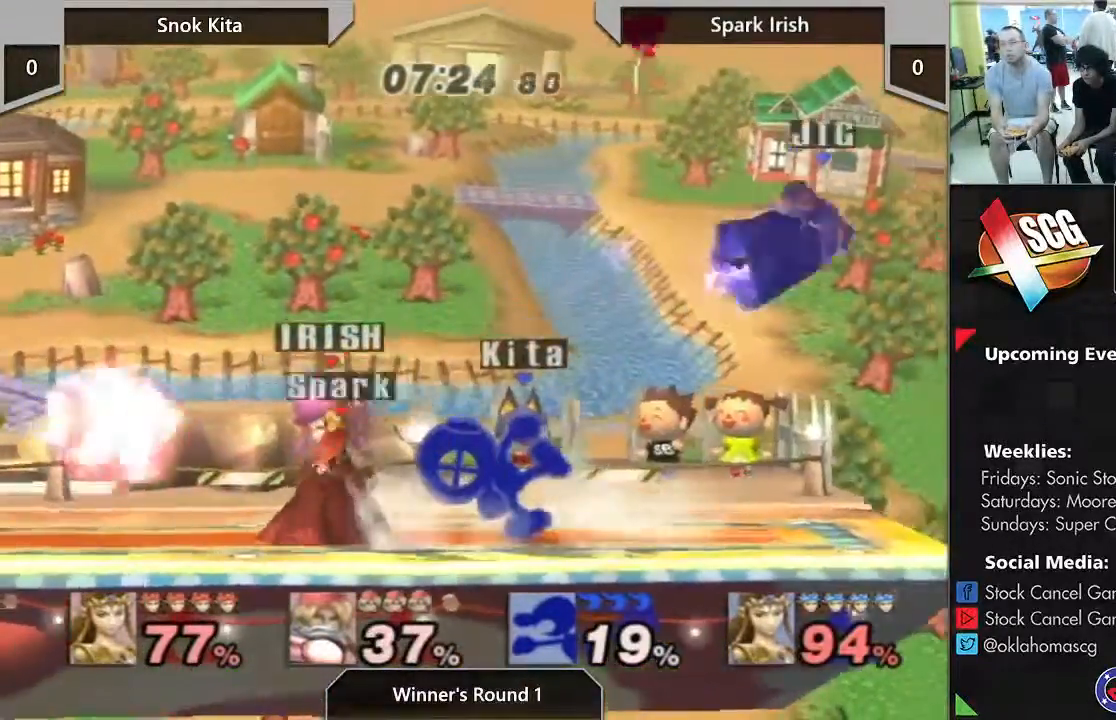
{"dt_ms": 500, "buttons": [], "left_stick": "right", "right_stick": "center", "events": [[83, "left_stick", "down-right"], [150, "left_stick", "left"], [267, "left_stick", "right"], [333, "A", "down"], [417, "A", "up"]]}
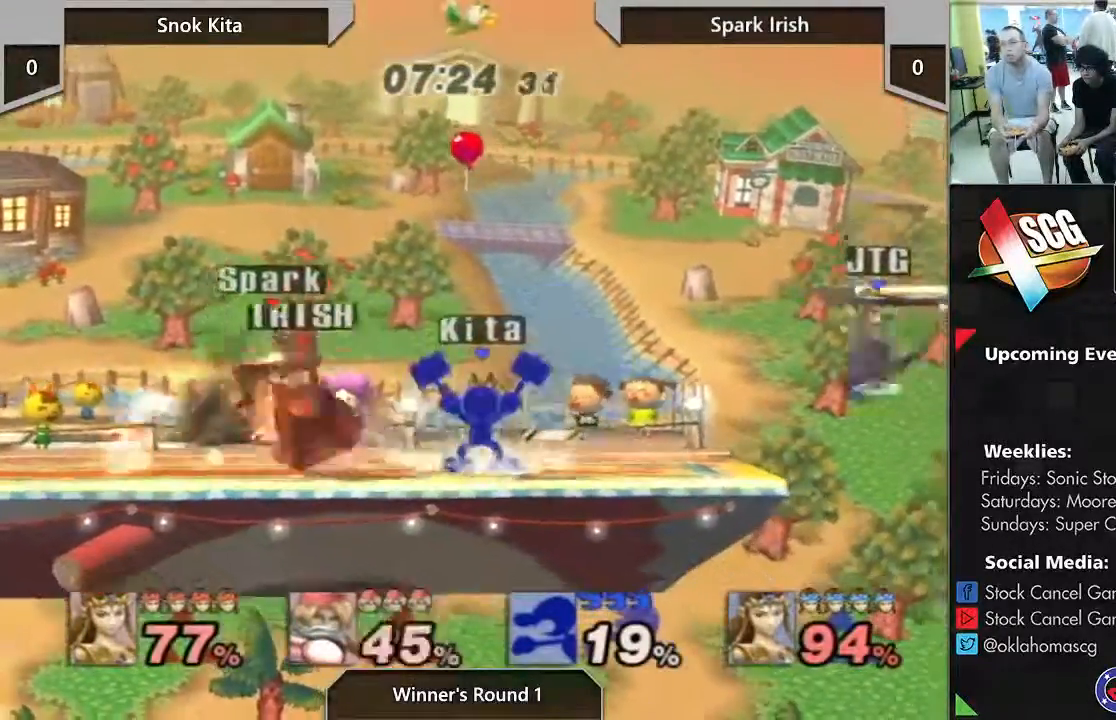
{"dt_ms": 500, "buttons": [], "left_stick": "right", "right_stick": "right", "events": [[433, "right_stick", "right"]]}
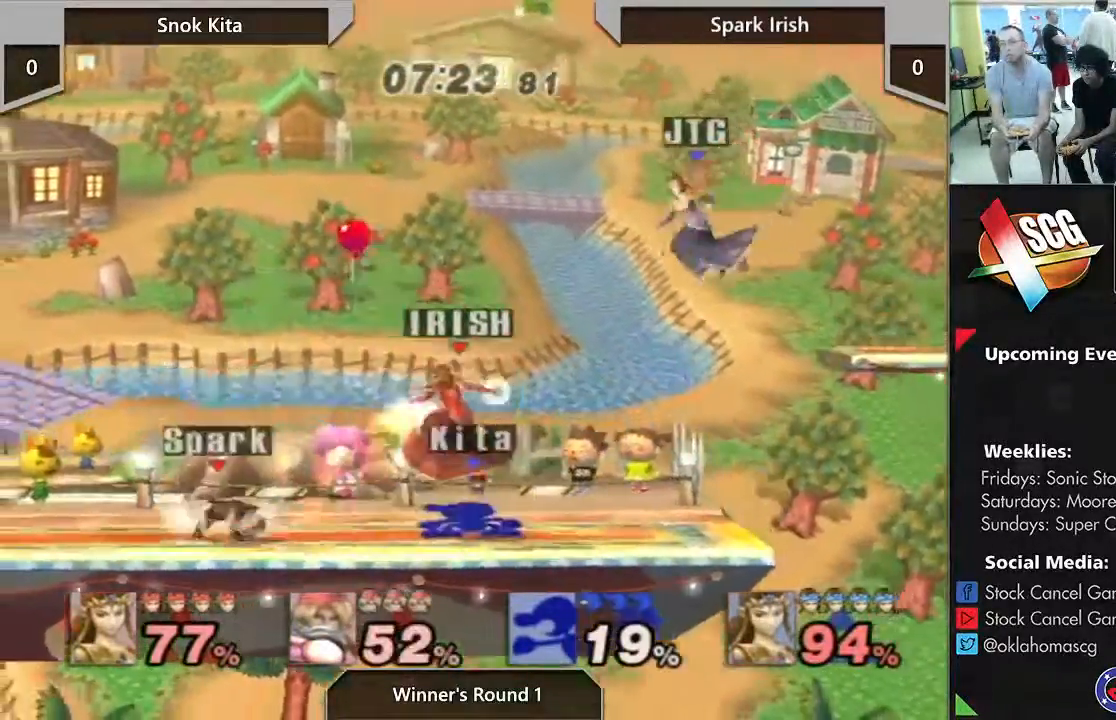
{"dt_ms": 500, "buttons": [], "left_stick": "center", "right_stick": "center", "events": [[33, "right_stick", "center"], [217, "left_stick", "center"]]}
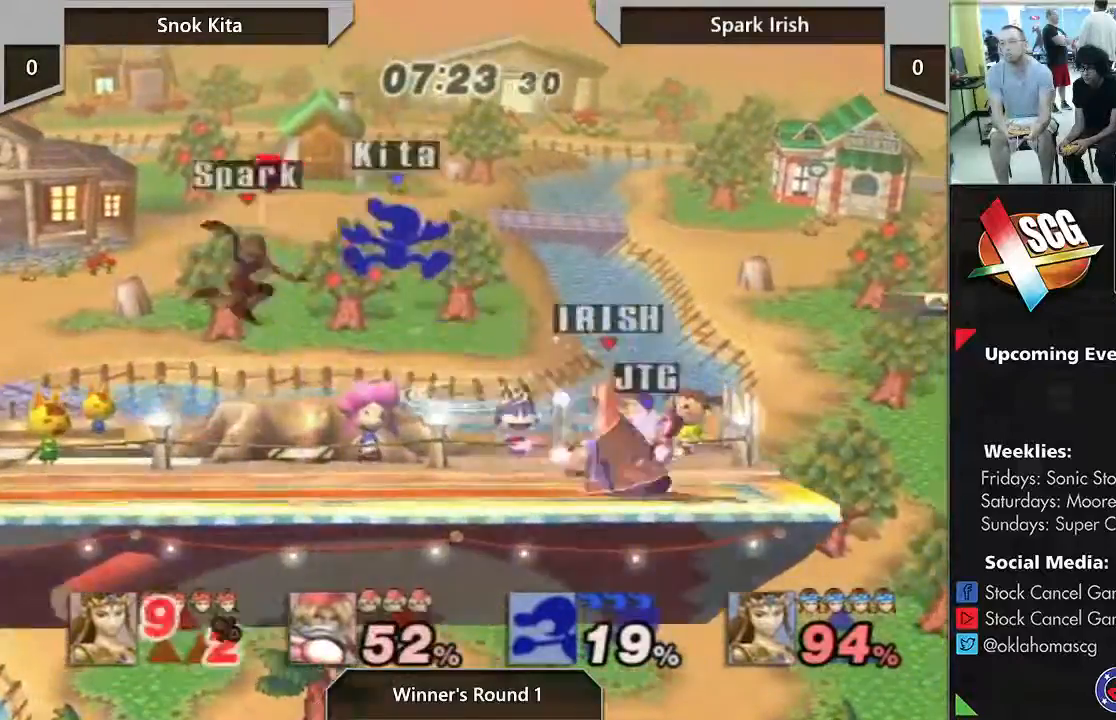
{"dt_ms": 500, "buttons": [], "left_stick": "right", "right_stick": "center", "events": [[217, "left_stick", "right"]]}
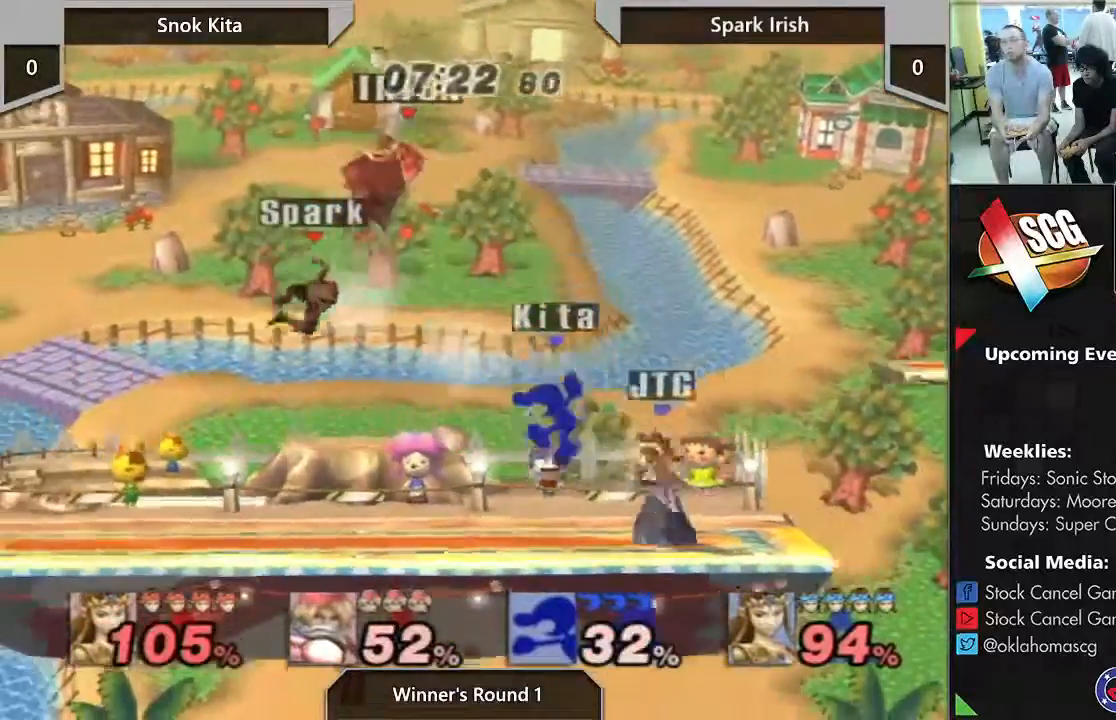
{"dt_ms": 500, "buttons": ["Y"], "left_stick": "right", "right_stick": "center", "events": [[433, "Y", "down"]]}
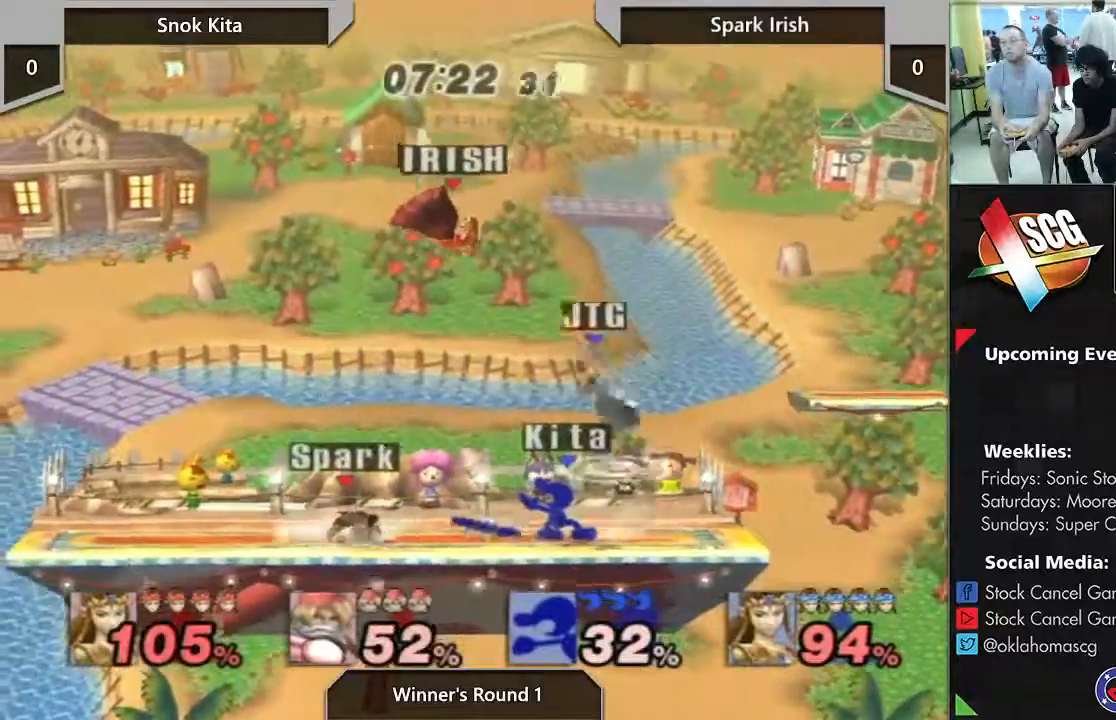
{"dt_ms": 500, "buttons": [], "left_stick": "up-right", "right_stick": "center", "events": [[33, "left_stick", "up-right"], [100, "Y", "up"]]}
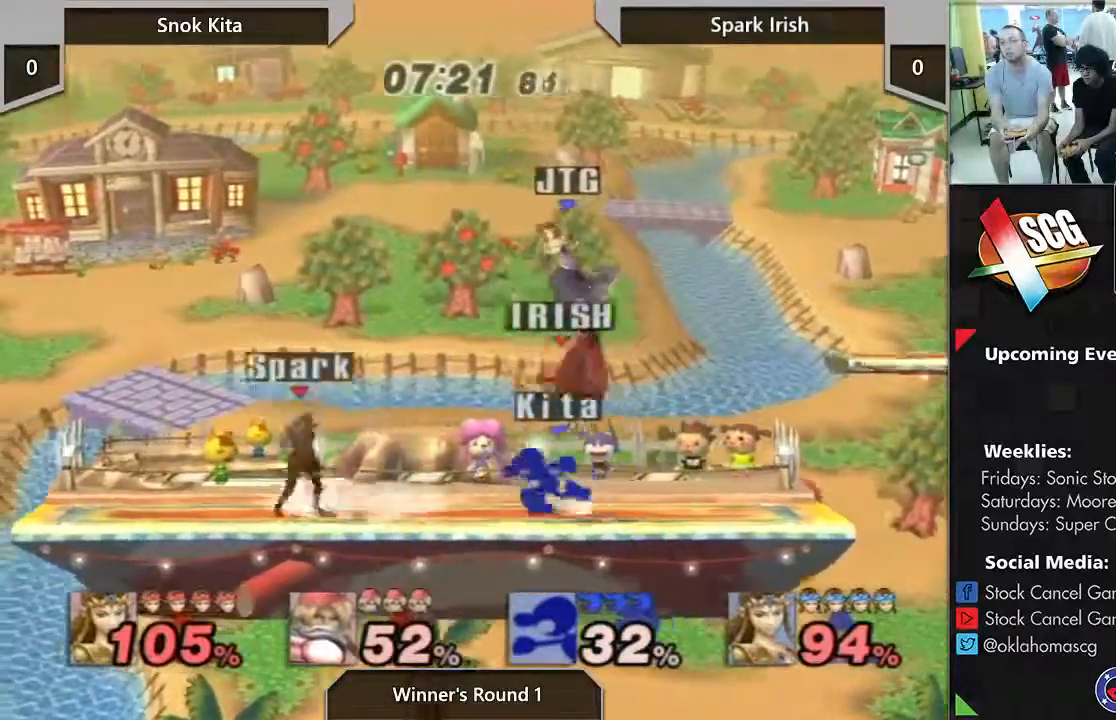
{"dt_ms": 500, "buttons": [], "left_stick": "center", "right_stick": "center", "events": [[83, "A", "down"], [83, "left_stick", "up"], [200, "A", "up"], [367, "left_stick", "up-right"], [467, "left_stick", "center"]]}
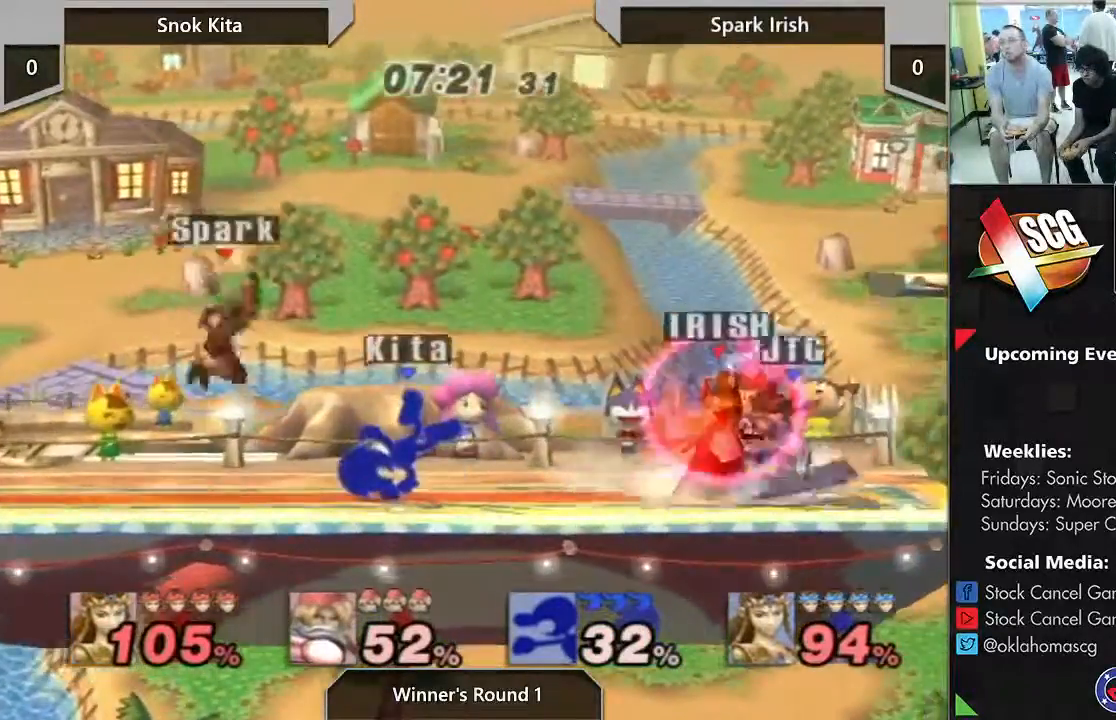
{"dt_ms": 500, "buttons": [], "left_stick": "center", "right_stick": "center", "events": []}
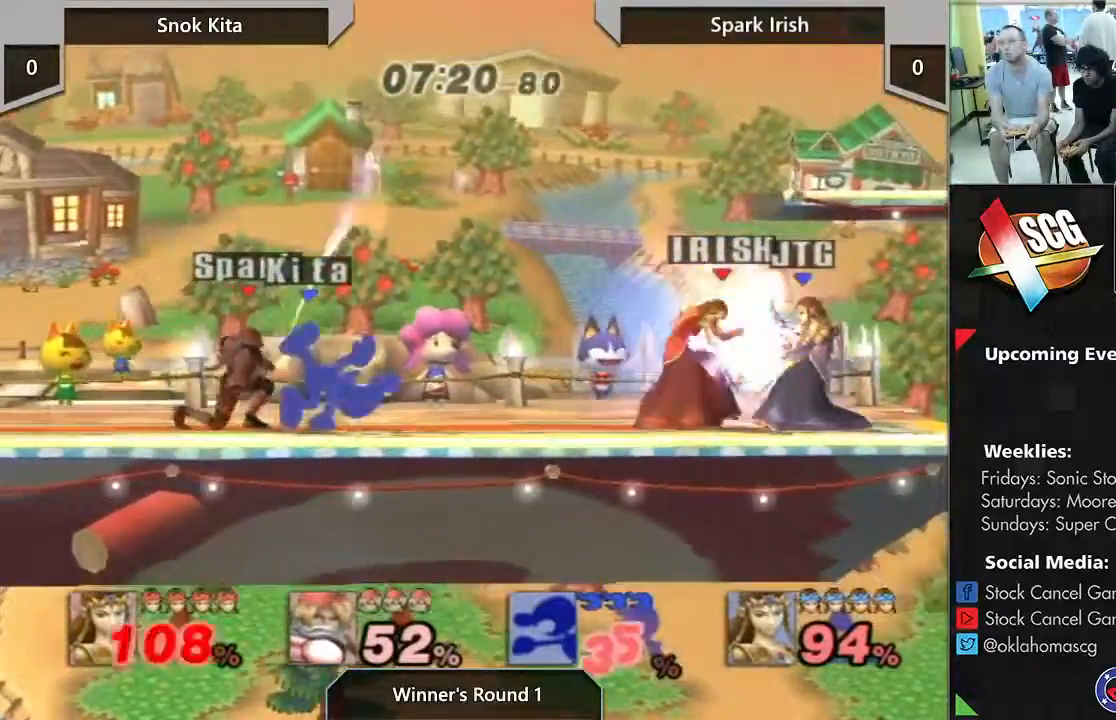
{"dt_ms": 500, "buttons": [], "left_stick": "up-left", "right_stick": "center", "events": [[200, "left_stick", "up"], [350, "left_stick", "up-left"]]}
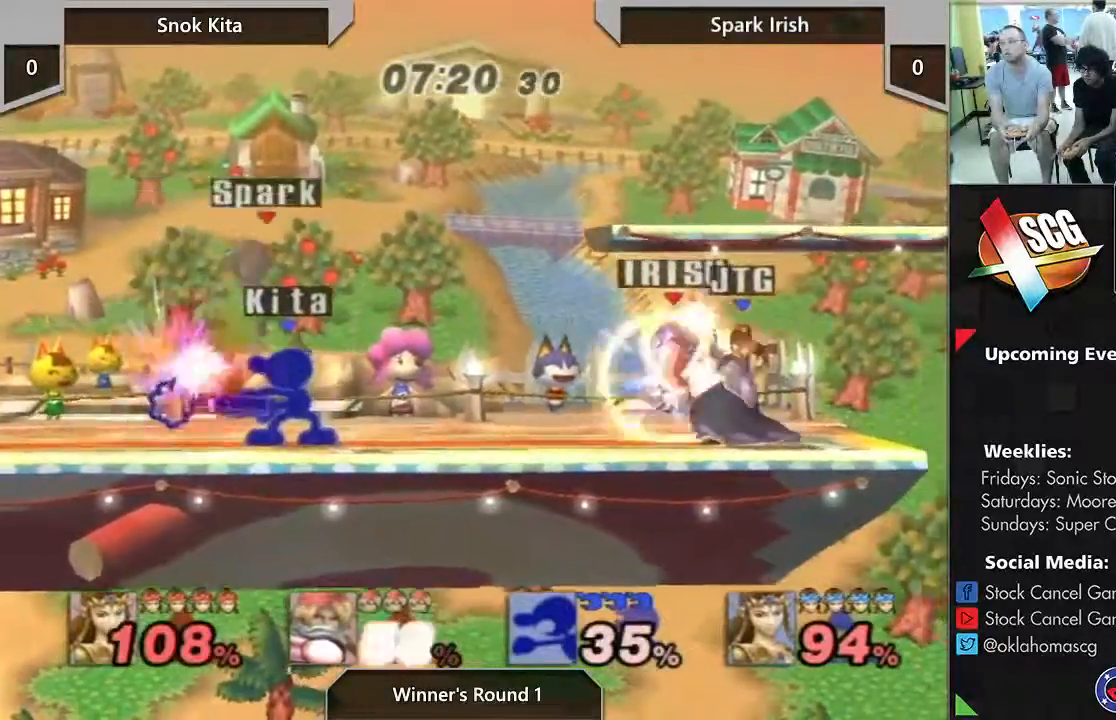
{"dt_ms": 500, "buttons": [], "left_stick": "up-left", "right_stick": "center", "events": []}
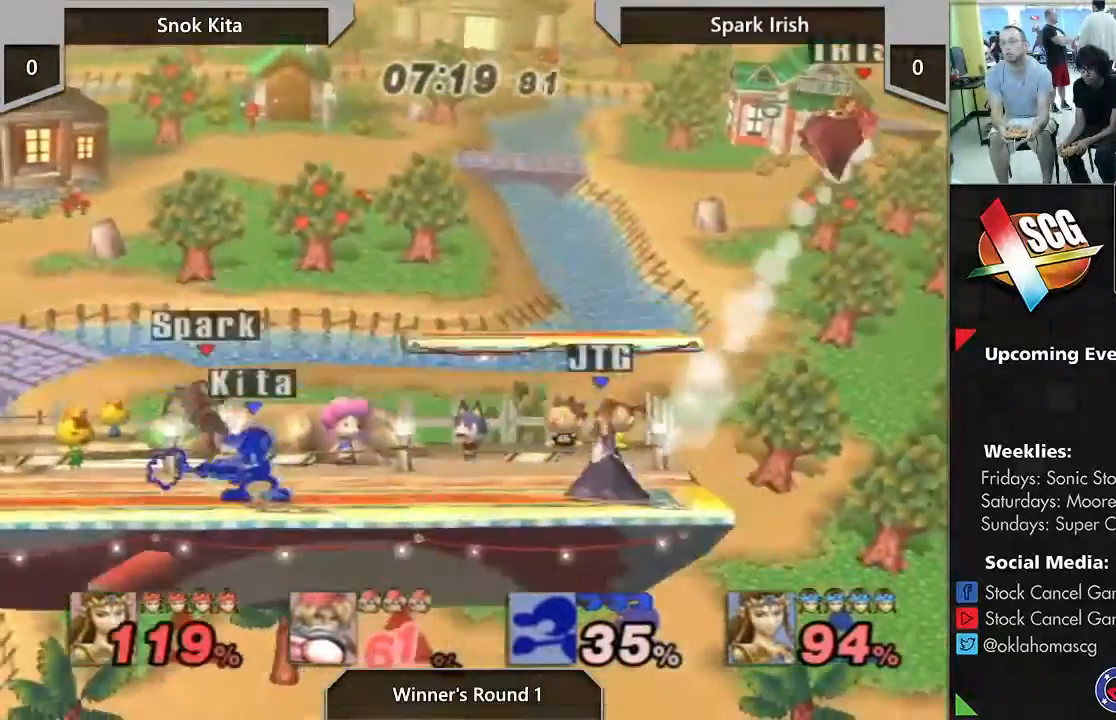
{"dt_ms": 500, "buttons": [], "left_stick": "left", "right_stick": "center", "events": [[500, "left_stick", "left"]]}
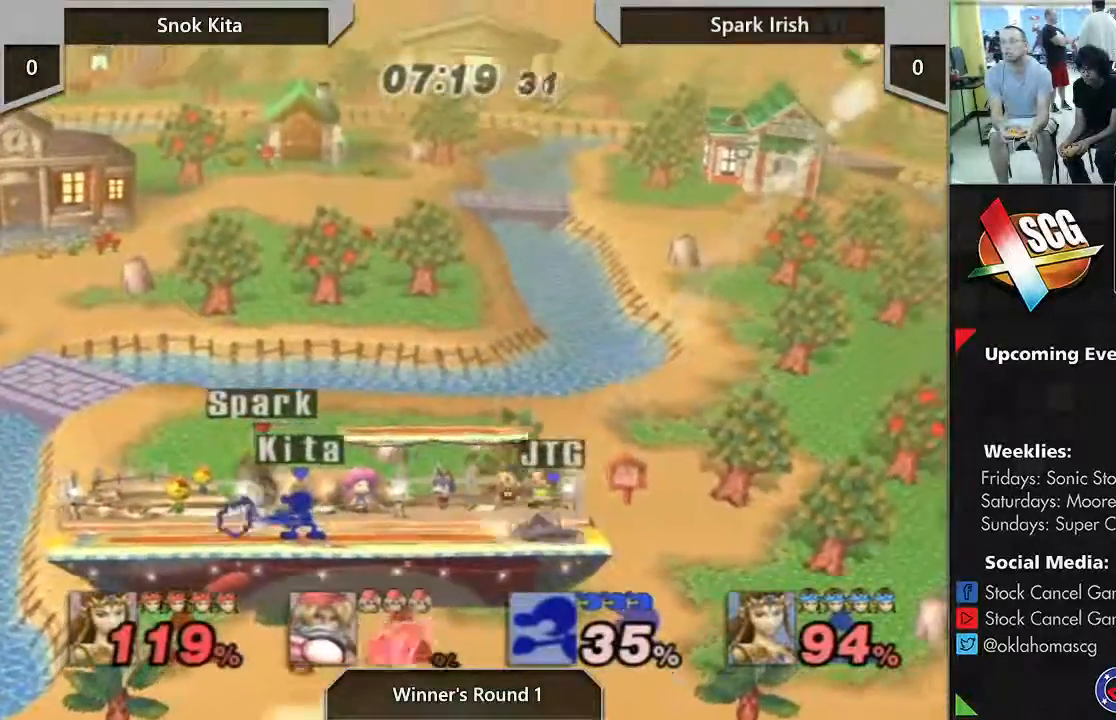
{"dt_ms": 500, "buttons": [], "left_stick": "left", "right_stick": "center", "events": []}
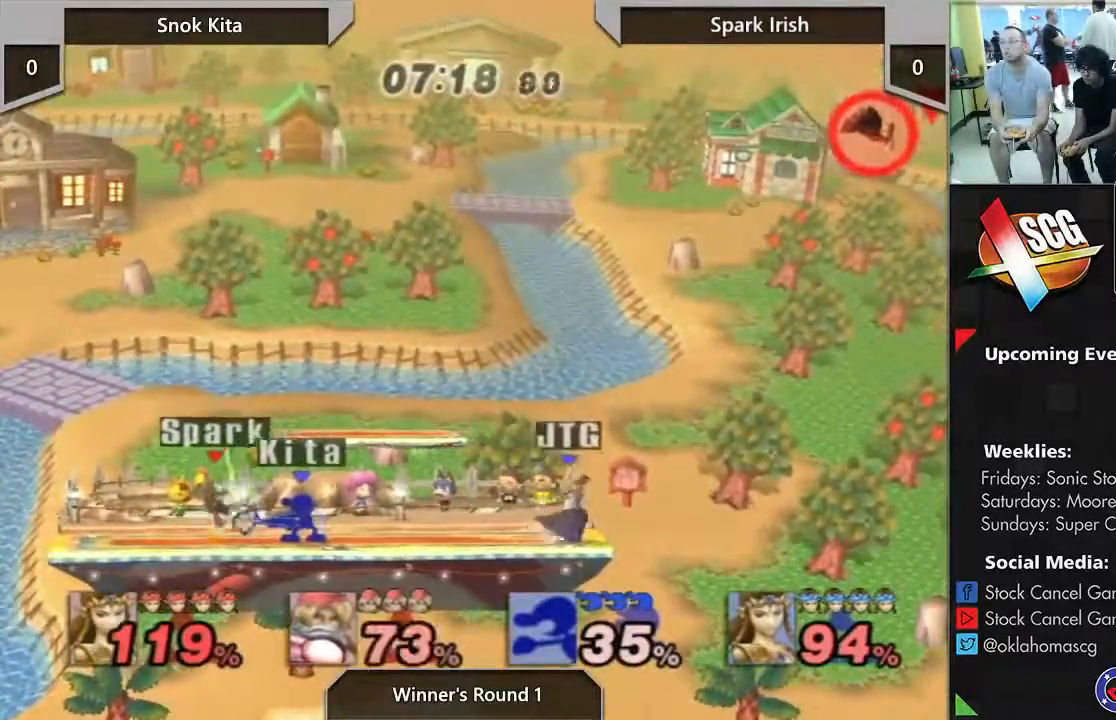
{"dt_ms": 500, "buttons": [], "left_stick": "left", "right_stick": "center", "events": []}
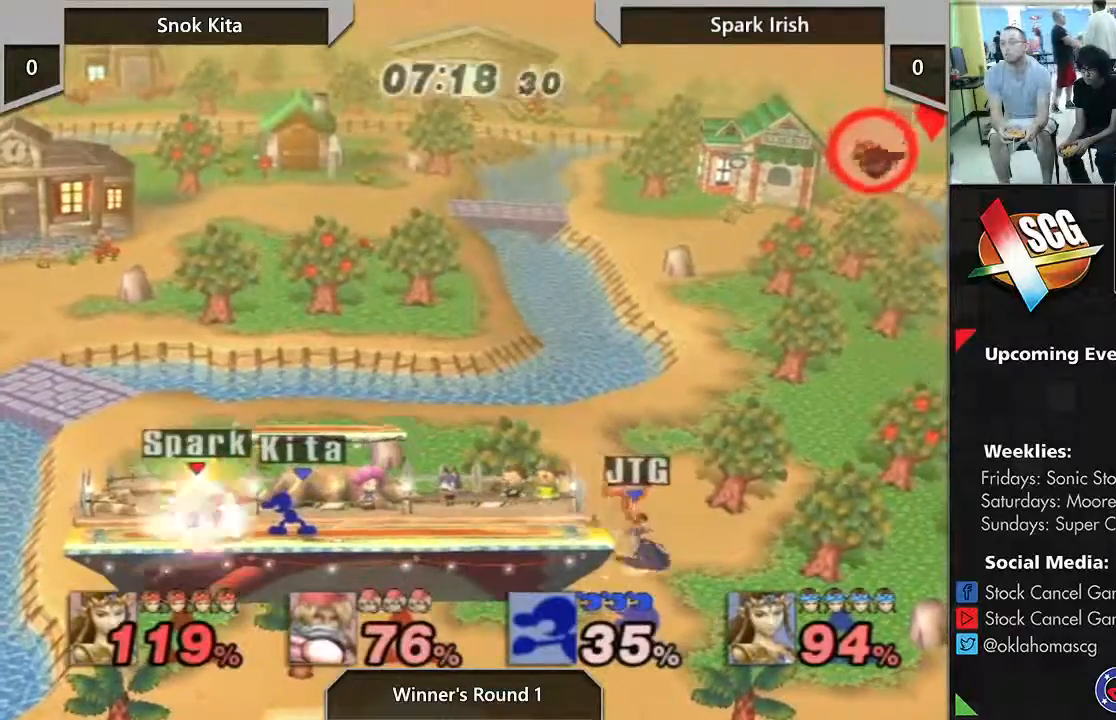
{"dt_ms": 500, "buttons": [], "left_stick": "left", "right_stick": "center", "events": []}
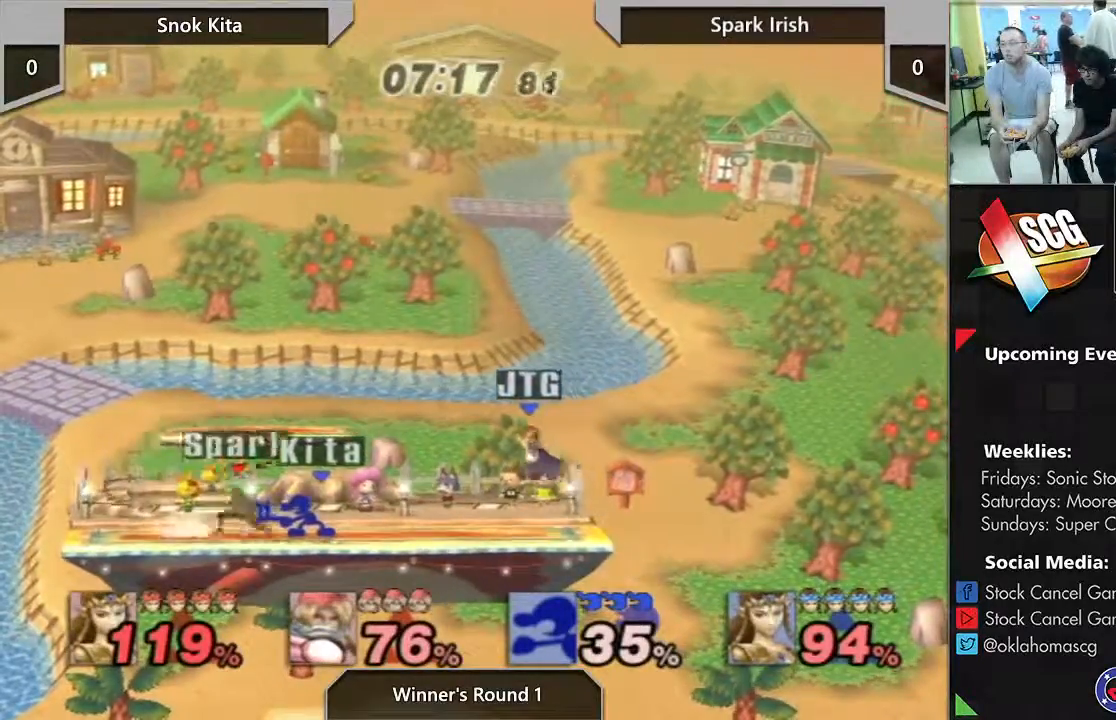
{"dt_ms": 500, "buttons": ["B"], "left_stick": "up", "right_stick": "center", "events": [[400, "left_stick", "up"], [467, "B", "down"]]}